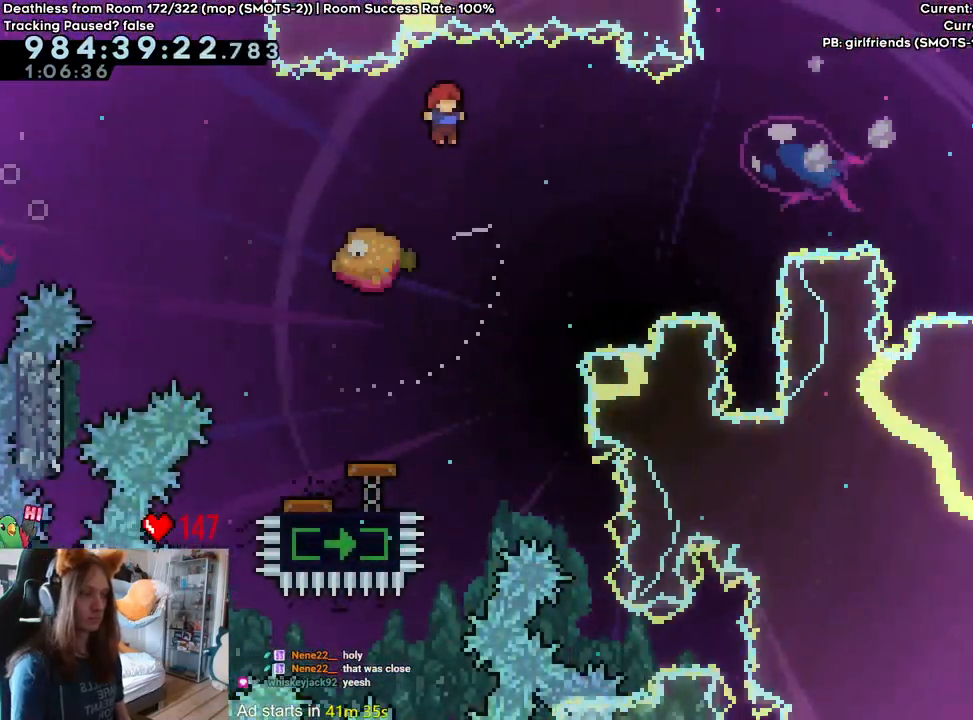
Gameplay with a controller (Nintendo layout); each line is a JSON object with the inputs held at the frame after it. "events" lists button and stick changes between this image and that frame as [ms after this image, input, new state], when the widget could be followed in between. Not read: DPAD_DOWN DPAD_LEFT DPAD_RIGHT HOME L3 R1 R2 R3 SELECT.
{"buttons": ["B"], "left_stick": "right", "right_stick": "center", "events": []}
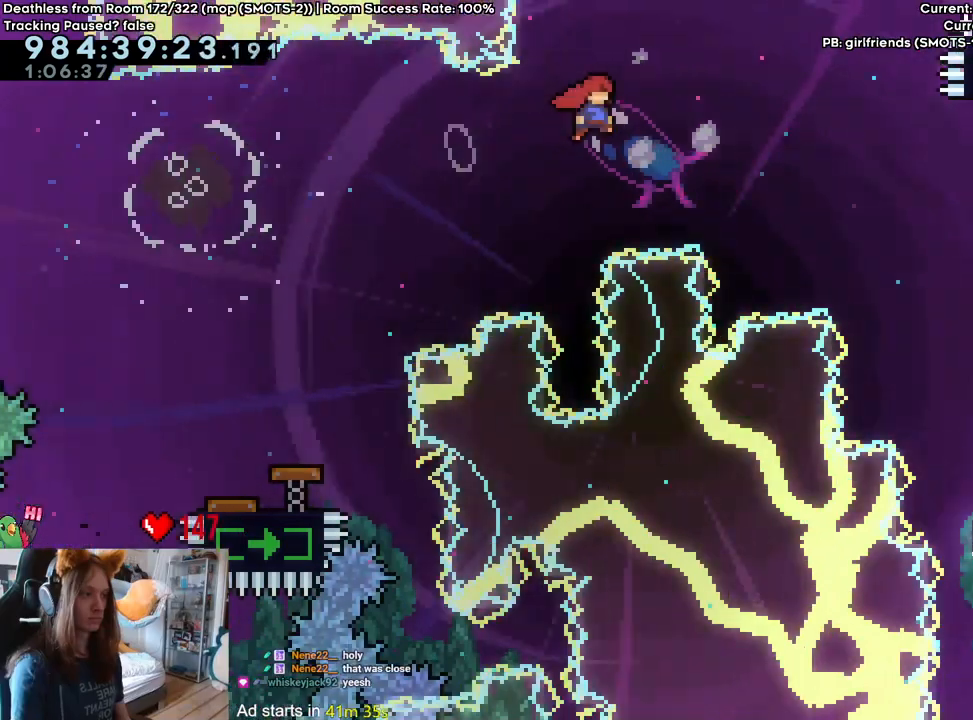
{"buttons": ["B"], "left_stick": "down", "right_stick": "center", "events": [[117, "L2", "down"], [167, "L2", "up"], [300, "left_stick", "down"], [367, "Y", "down"], [500, "Y", "up"]]}
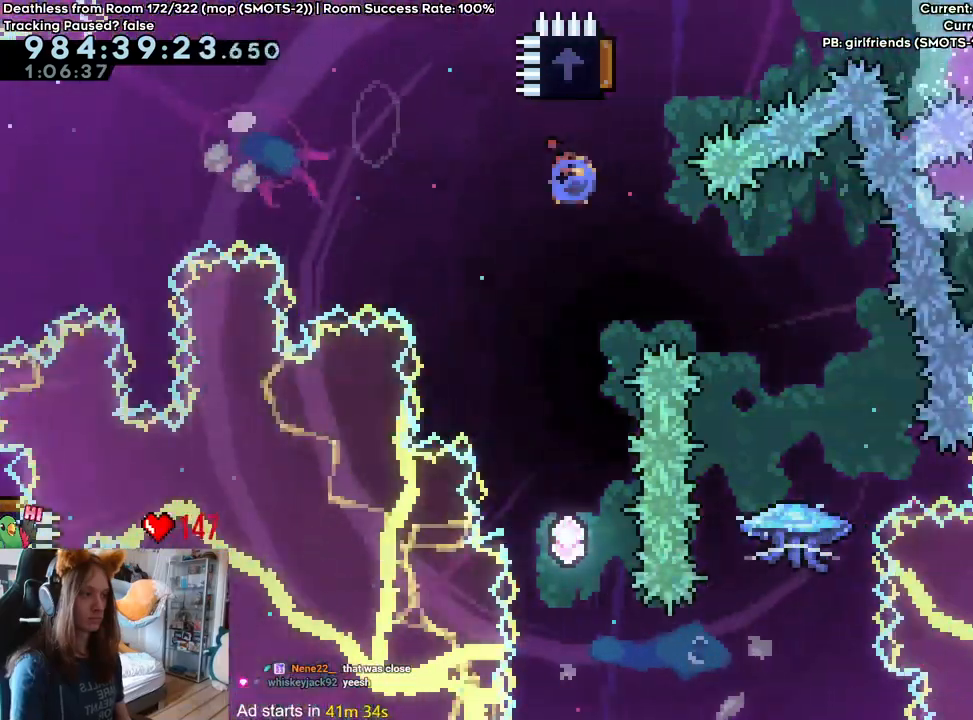
{"buttons": [], "left_stick": "center", "right_stick": "center", "events": [[33, "B", "up"], [33, "left_stick", "center"]]}
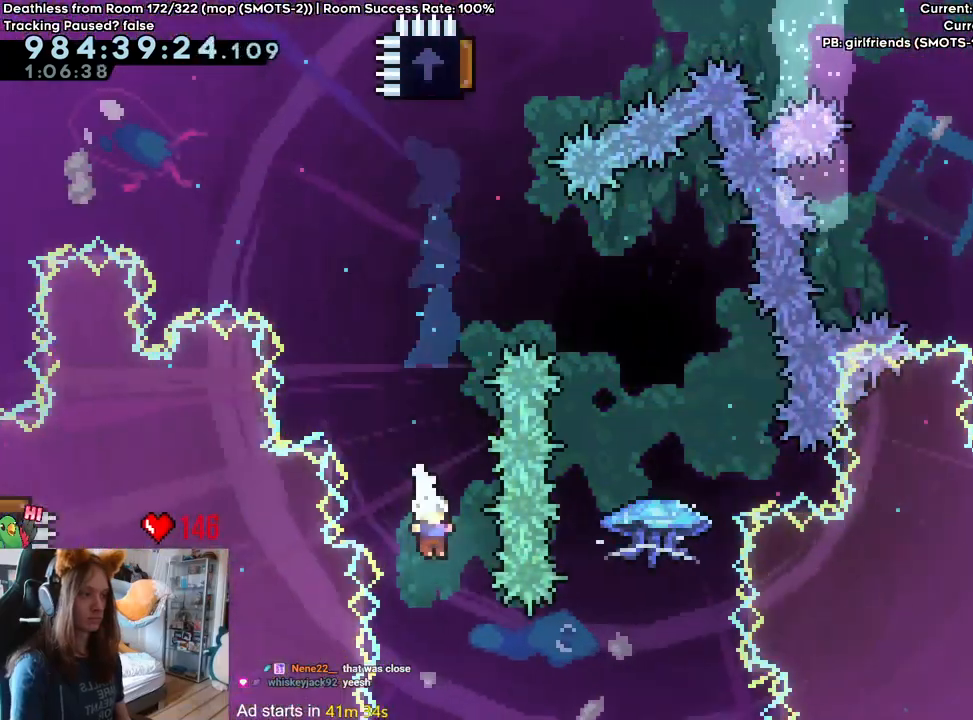
{"buttons": ["Y"], "left_stick": "up", "right_stick": "center", "events": [[133, "left_stick", "right"], [183, "Y", "down"], [333, "Y", "up"], [450, "left_stick", "up"], [500, "Y", "down"]]}